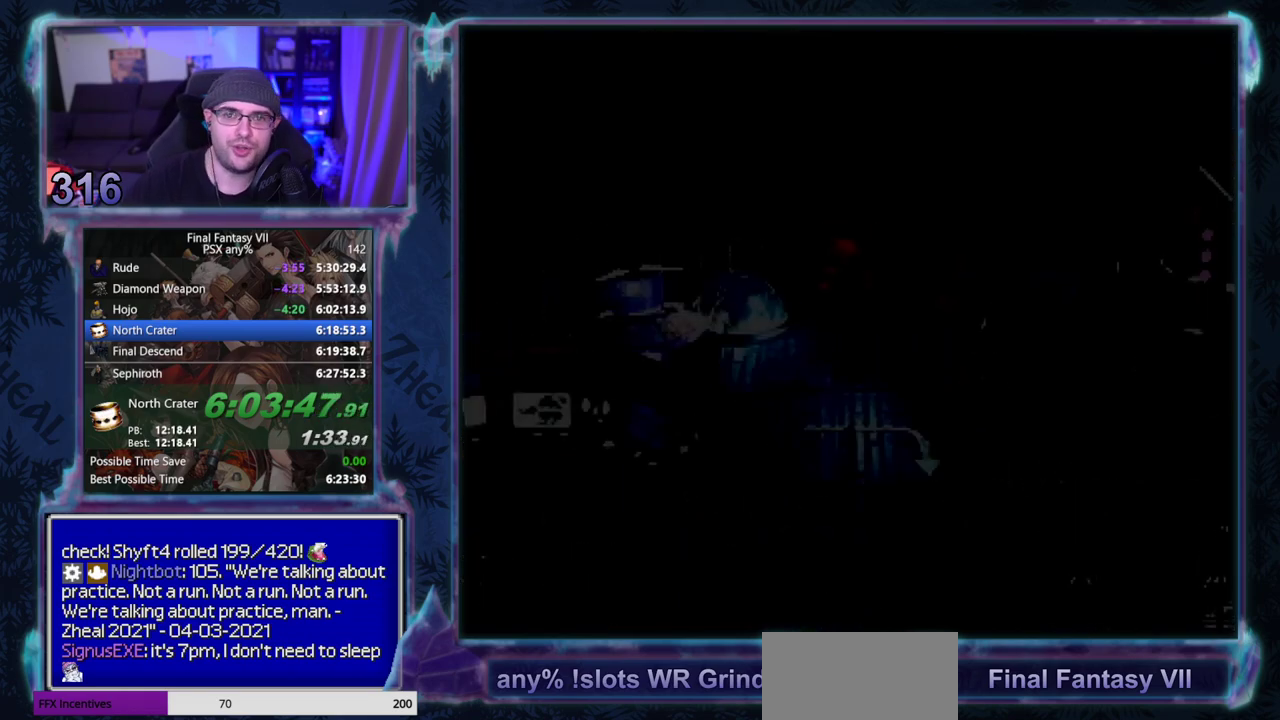
Gameplay with a controller (PlayStation layout); each line is a JSON object with the inputs held at the frame after it. "events" lists button and stick changes between this image and that frame as [ms after this image, input, new state], when the widget could be followed in between. Not read: L3 R3 right_stick.
{"buttons": ["CIRCLE"], "left_stick": "center", "events": [[33, "CIRCLE", "down"], [100, "CIRCLE", "up"], [183, "CIRCLE", "down"], [250, "CIRCLE", "up"], [350, "CIRCLE", "down"]]}
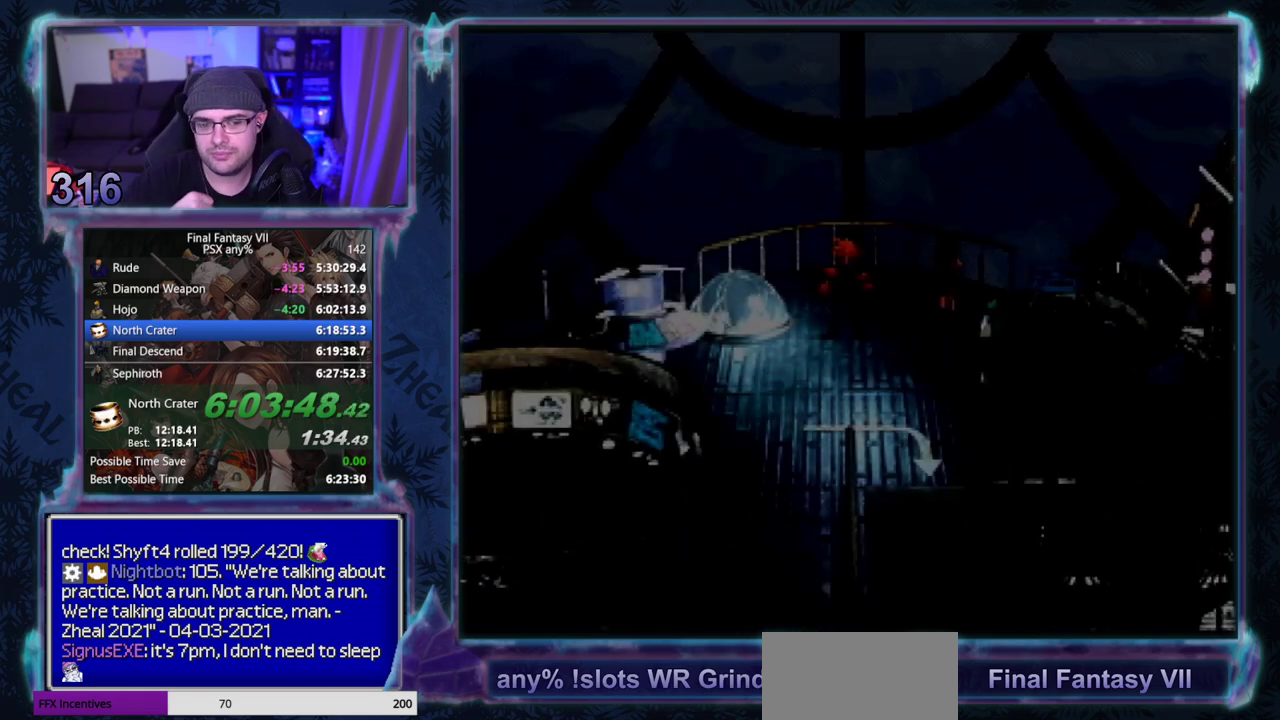
{"buttons": [], "left_stick": "center", "events": [[33, "CIRCLE", "up"], [133, "CIRCLE", "down"], [183, "CIRCLE", "up"], [283, "CIRCLE", "down"], [350, "CIRCLE", "up"]]}
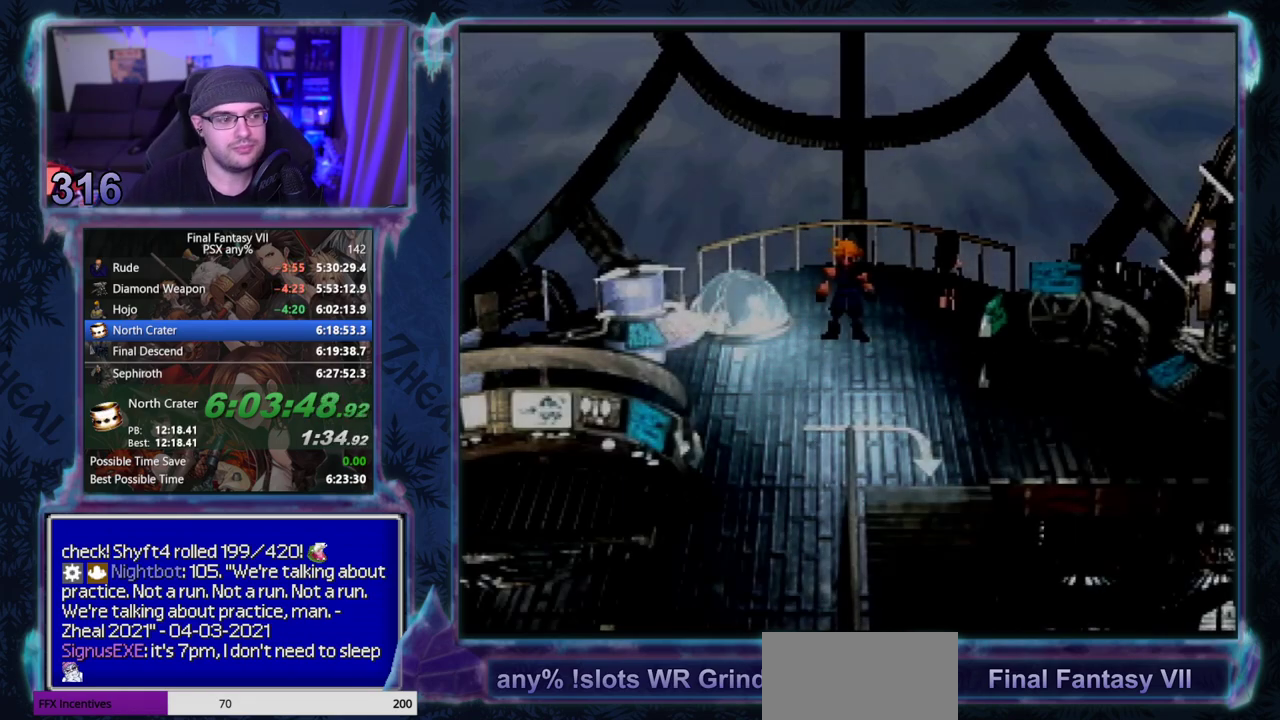
{"buttons": ["CIRCLE"], "left_stick": "center", "events": [[50, "CIRCLE", "down"]]}
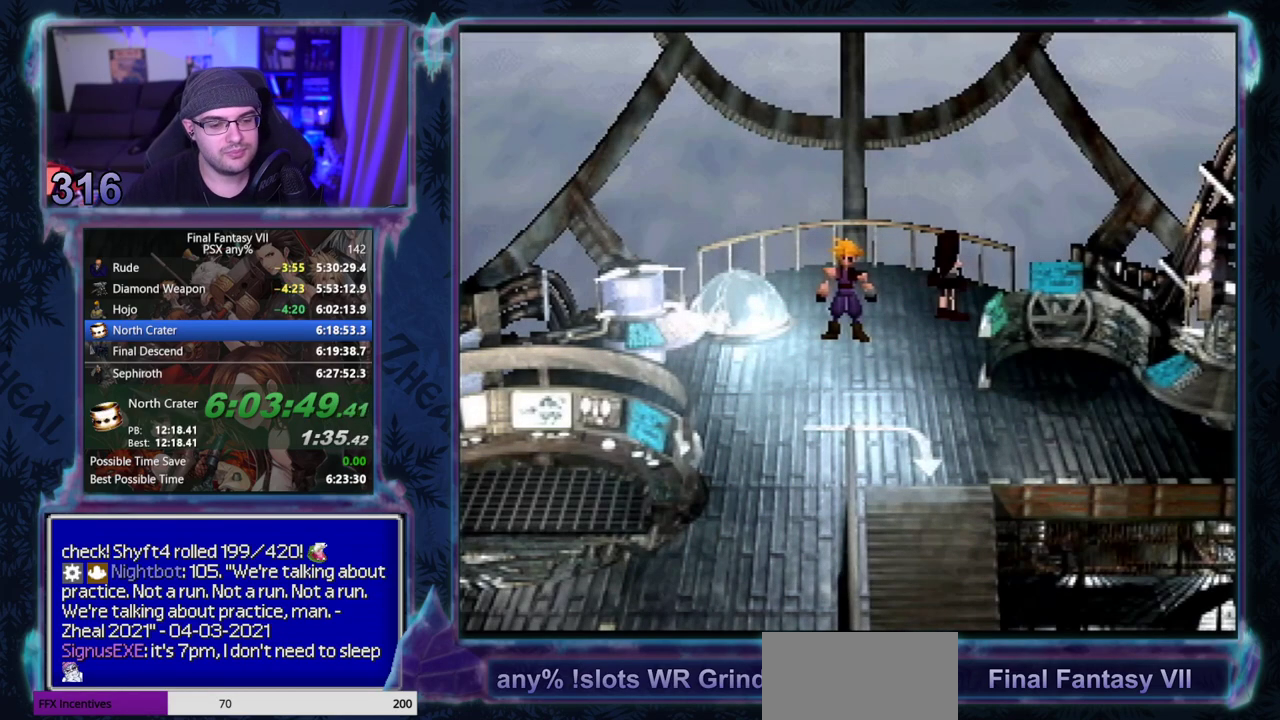
{"buttons": [], "left_stick": "center", "events": [[133, "CIRCLE", "up"], [183, "CIRCLE", "down"], [417, "CIRCLE", "up"]]}
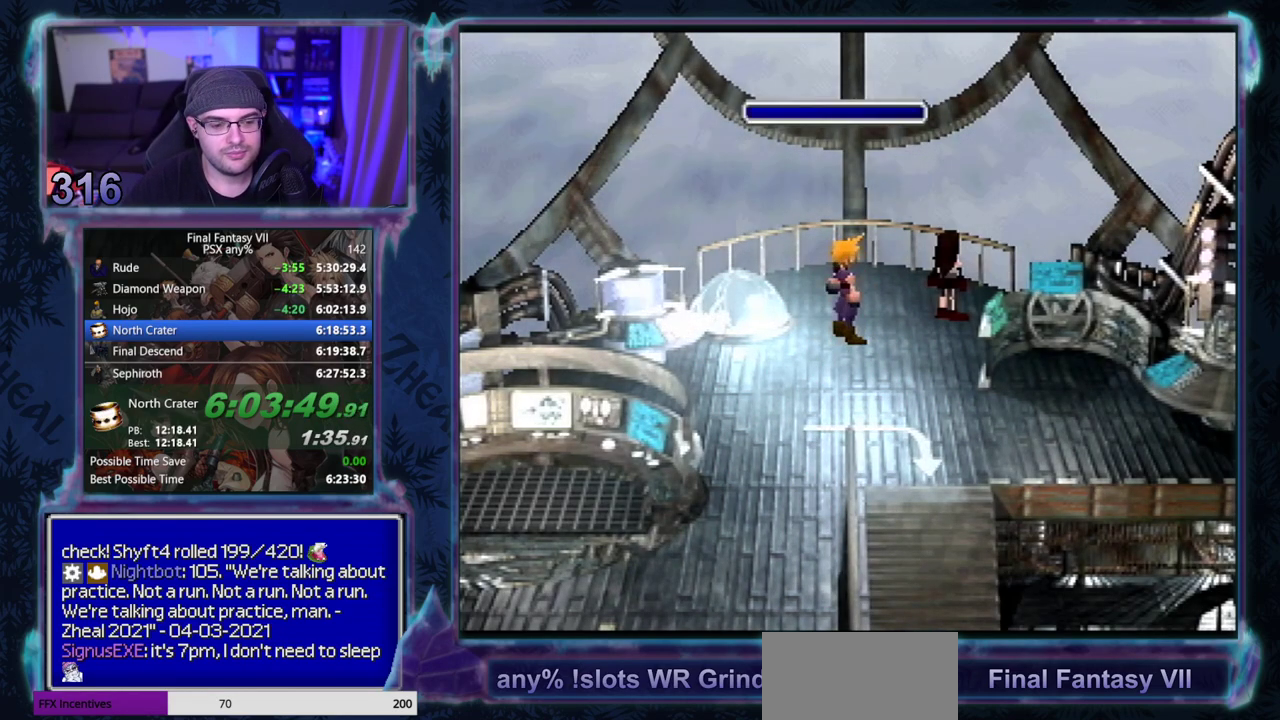
{"buttons": [], "left_stick": "center", "events": []}
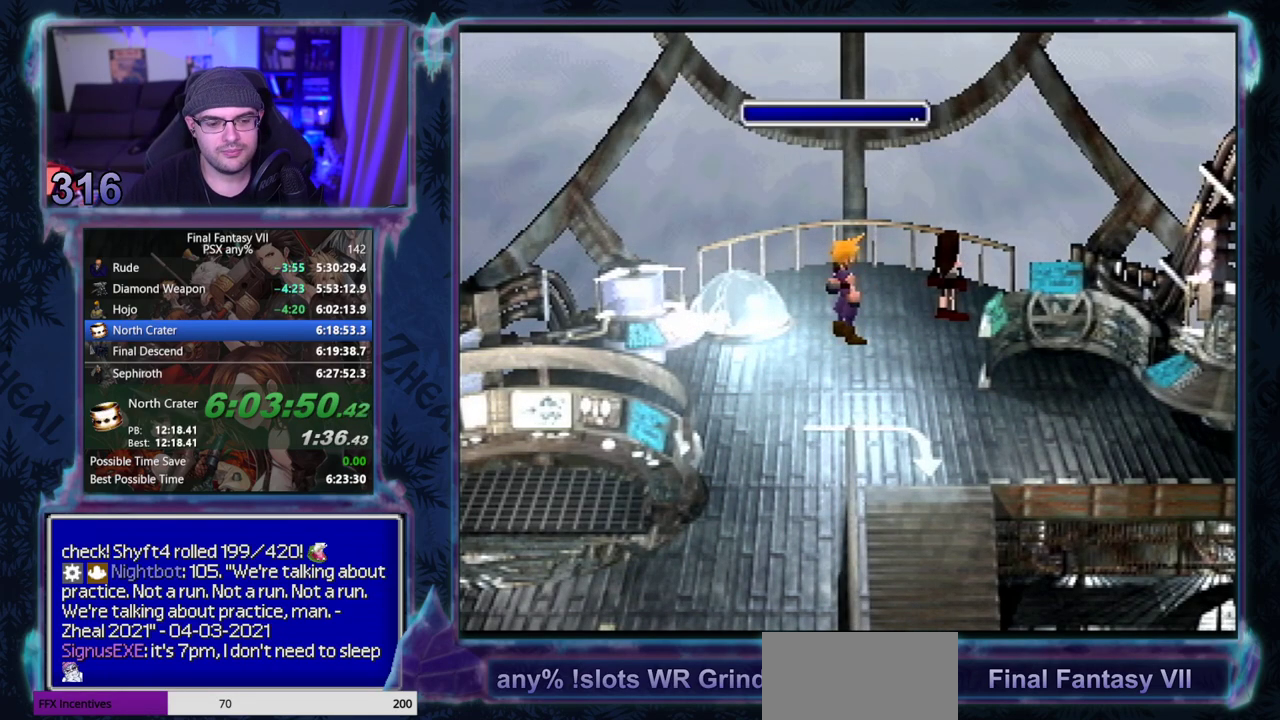
{"buttons": ["CIRCLE"], "left_stick": "center", "events": [[500, "CIRCLE", "down"]]}
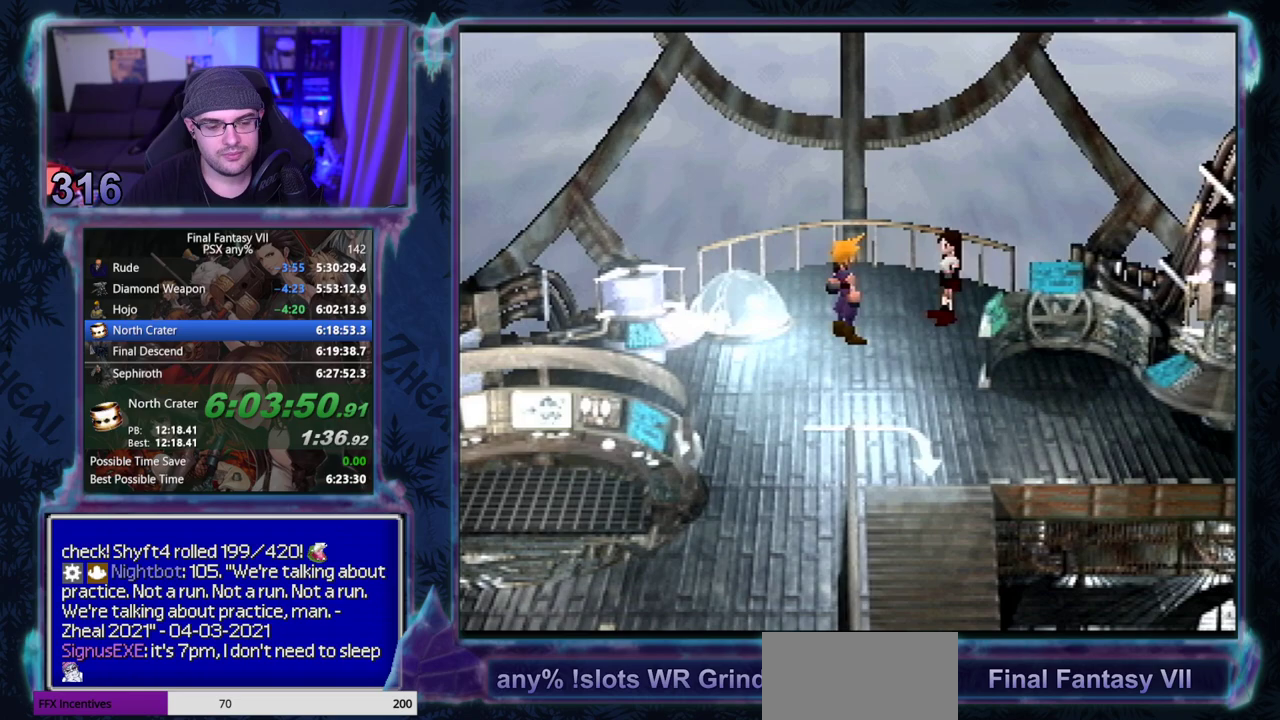
{"buttons": [], "left_stick": "center"}
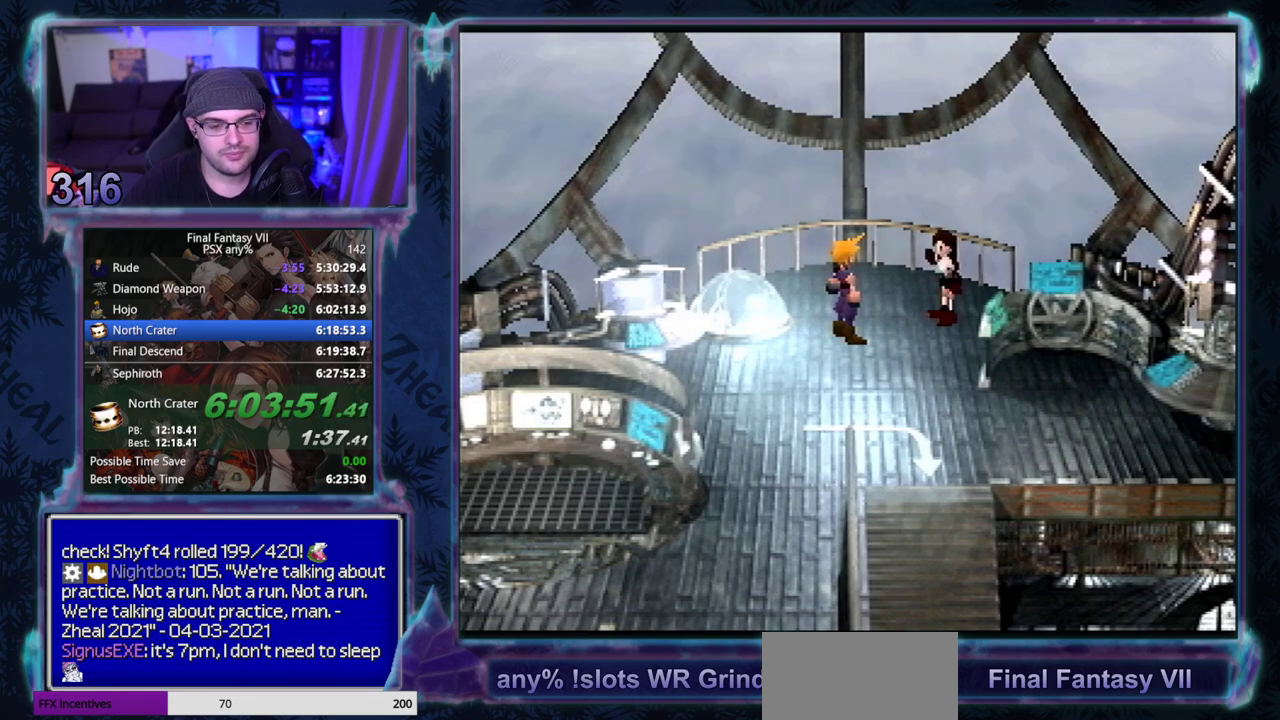
{"buttons": [], "left_stick": "center", "events": []}
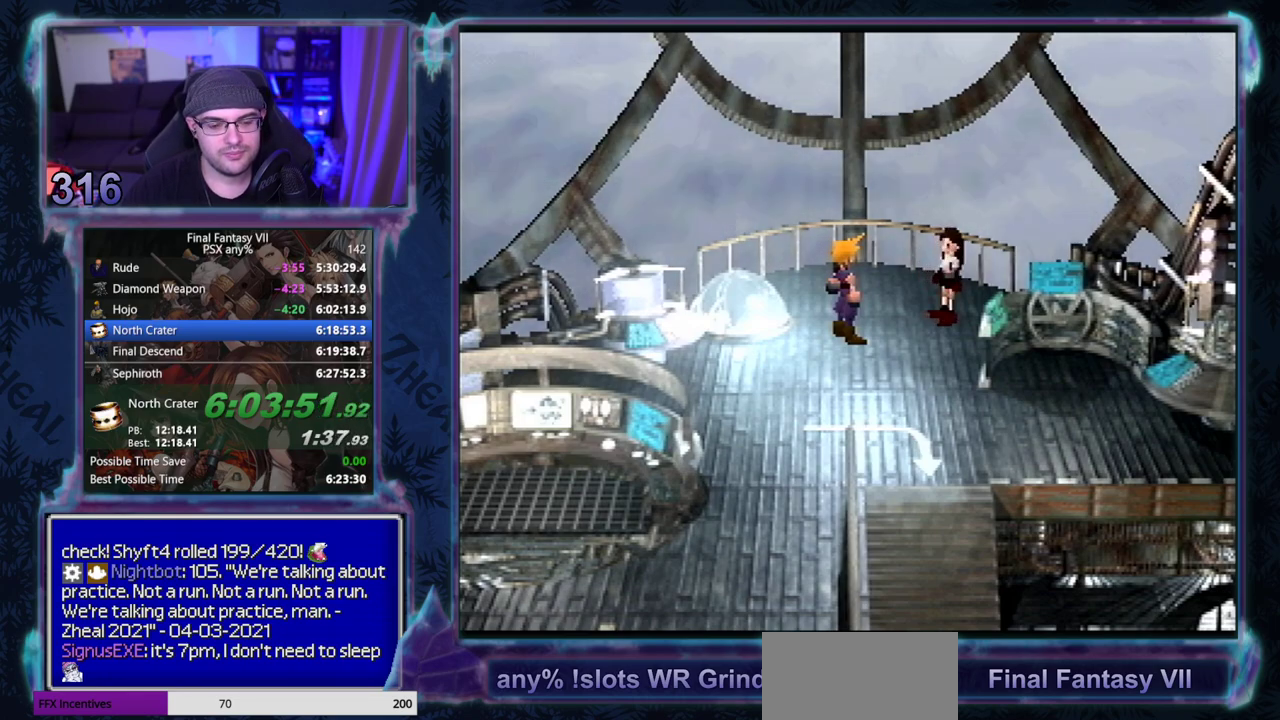
{"buttons": ["CIRCLE"], "left_stick": "center", "events": [[17, "CIRCLE", "down"], [150, "CIRCLE", "up"], [200, "CIRCLE", "down"], [250, "CIRCLE", "up"], [383, "CIRCLE", "down"], [450, "CIRCLE", "up"], [500, "CIRCLE", "down"]]}
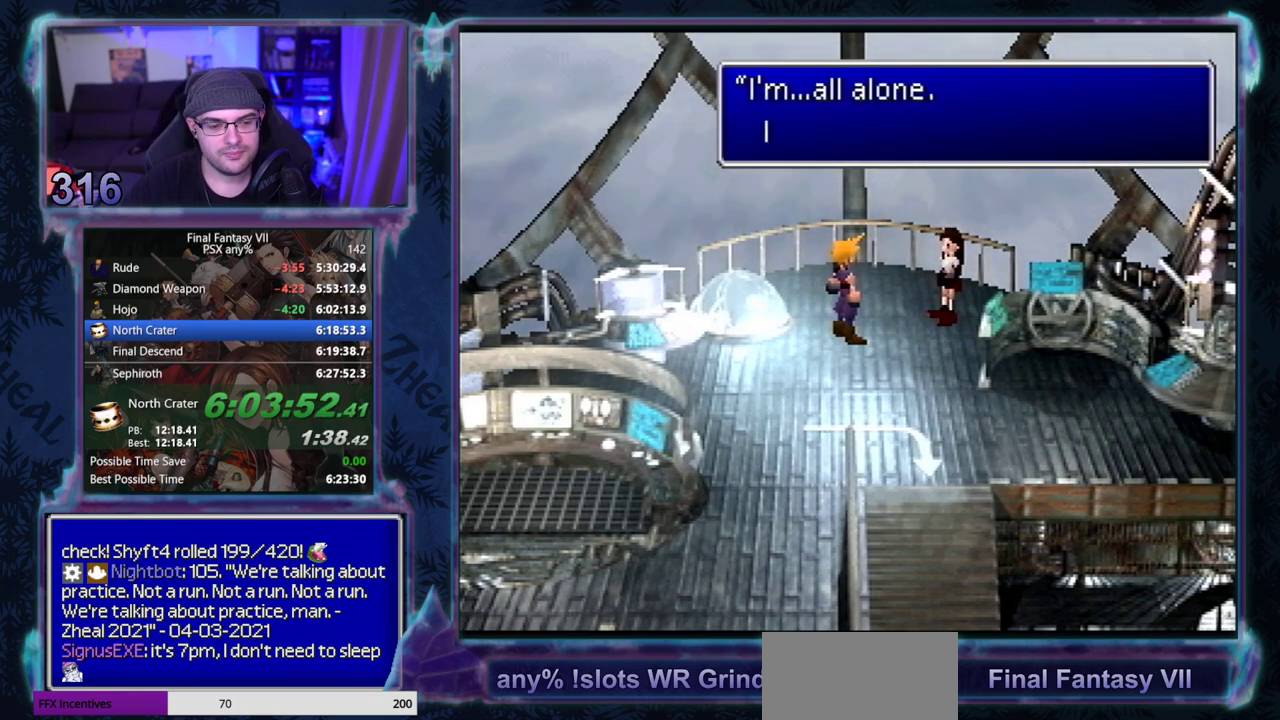
{"buttons": [], "left_stick": "center"}
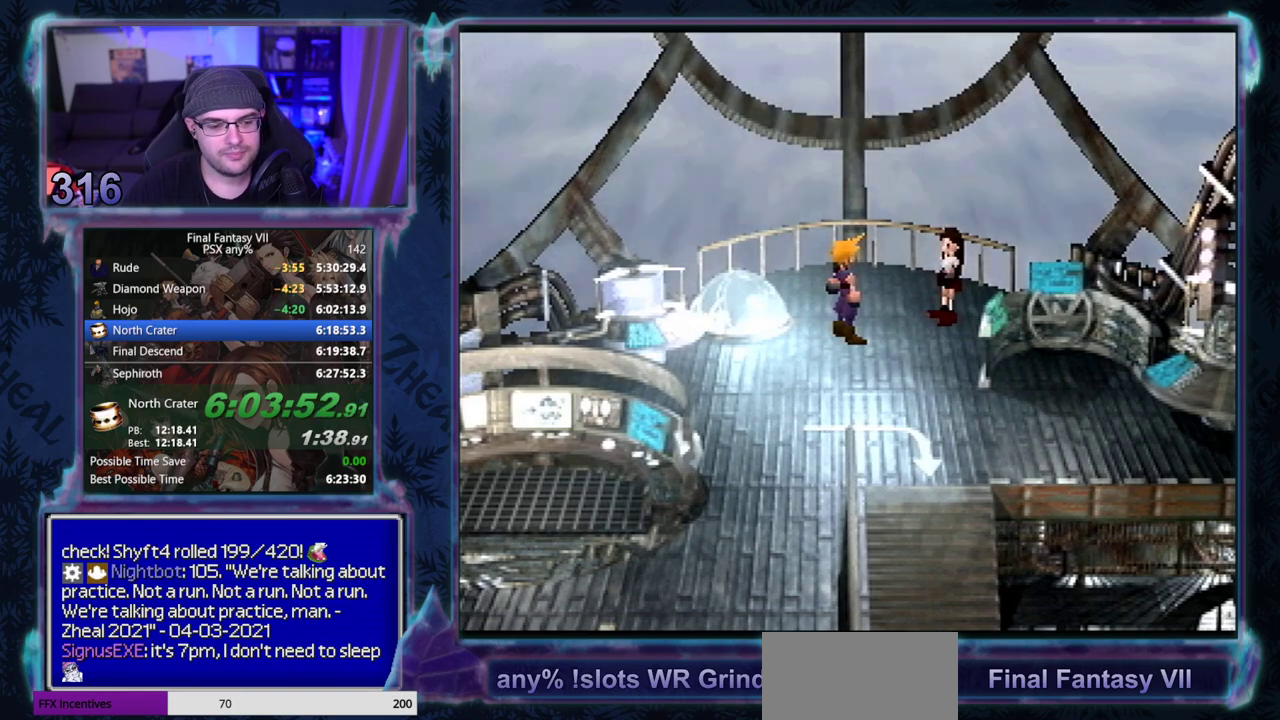
{"buttons": ["CIRCLE"], "left_stick": "center"}
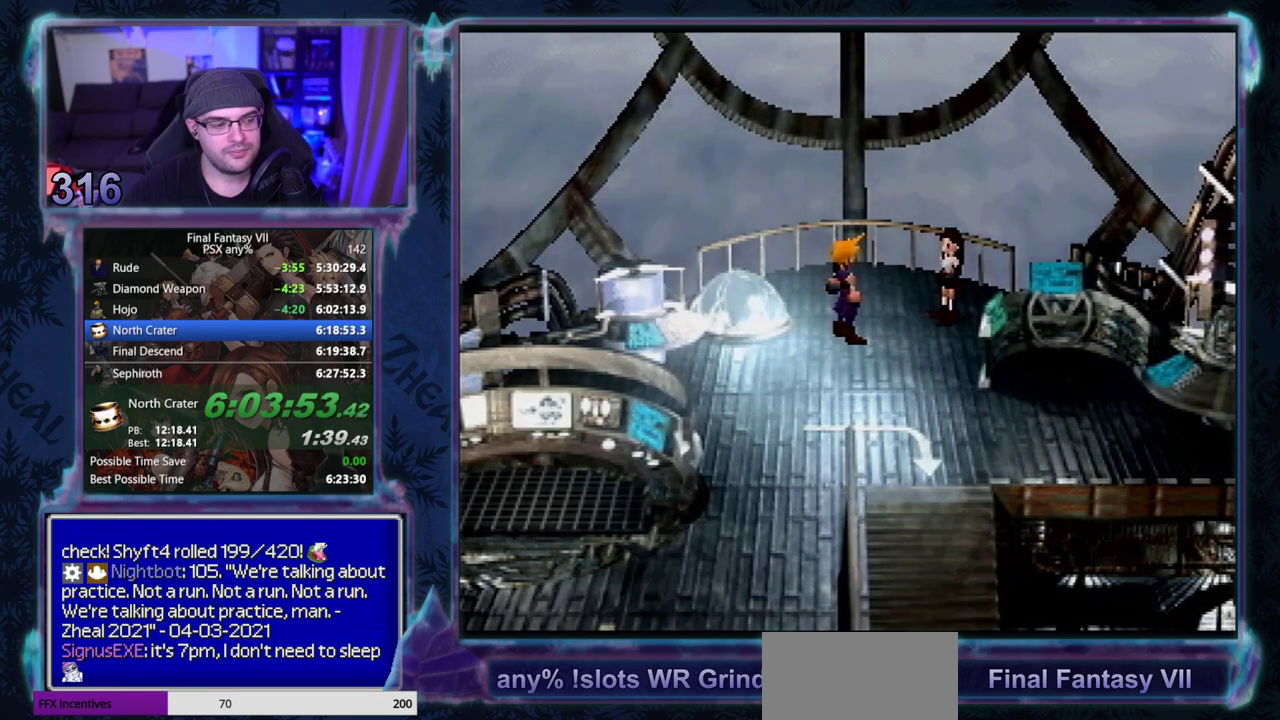
{"buttons": ["CIRCLE"], "left_stick": "center", "events": []}
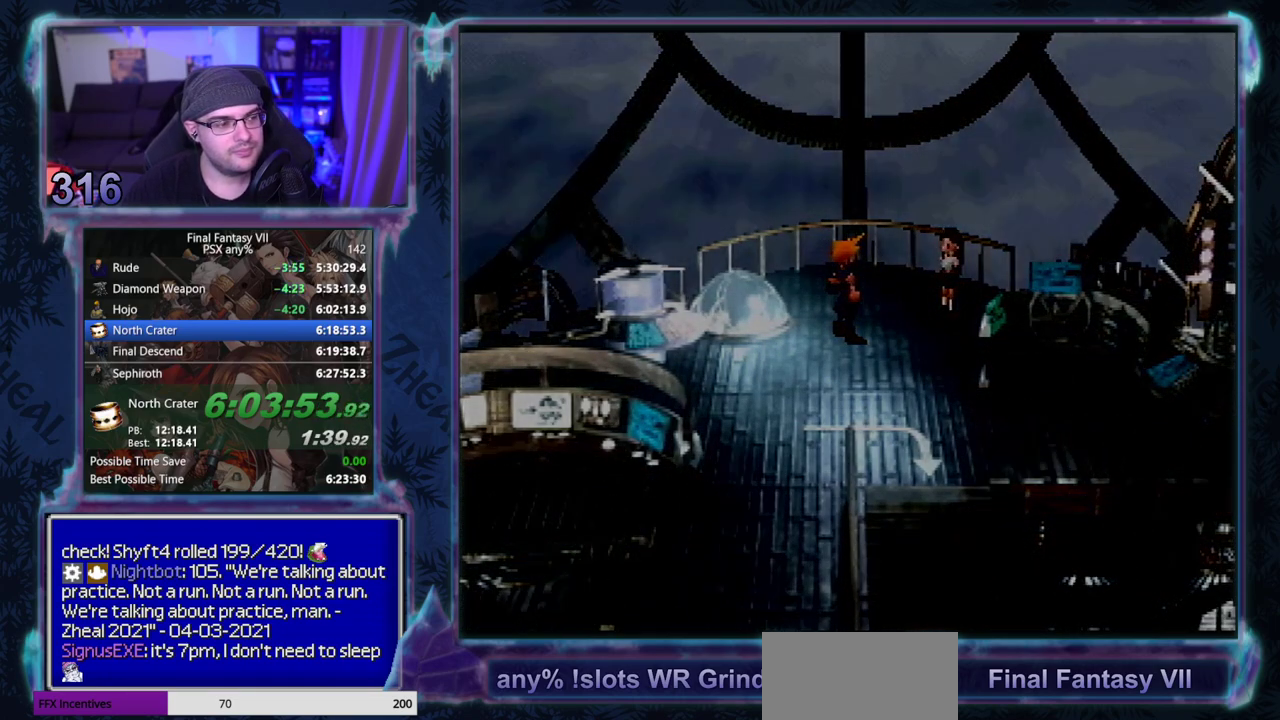
{"buttons": [], "left_stick": "center", "events": [[83, "CIRCLE", "up"], [133, "CIRCLE", "down"], [267, "CIRCLE", "up"]]}
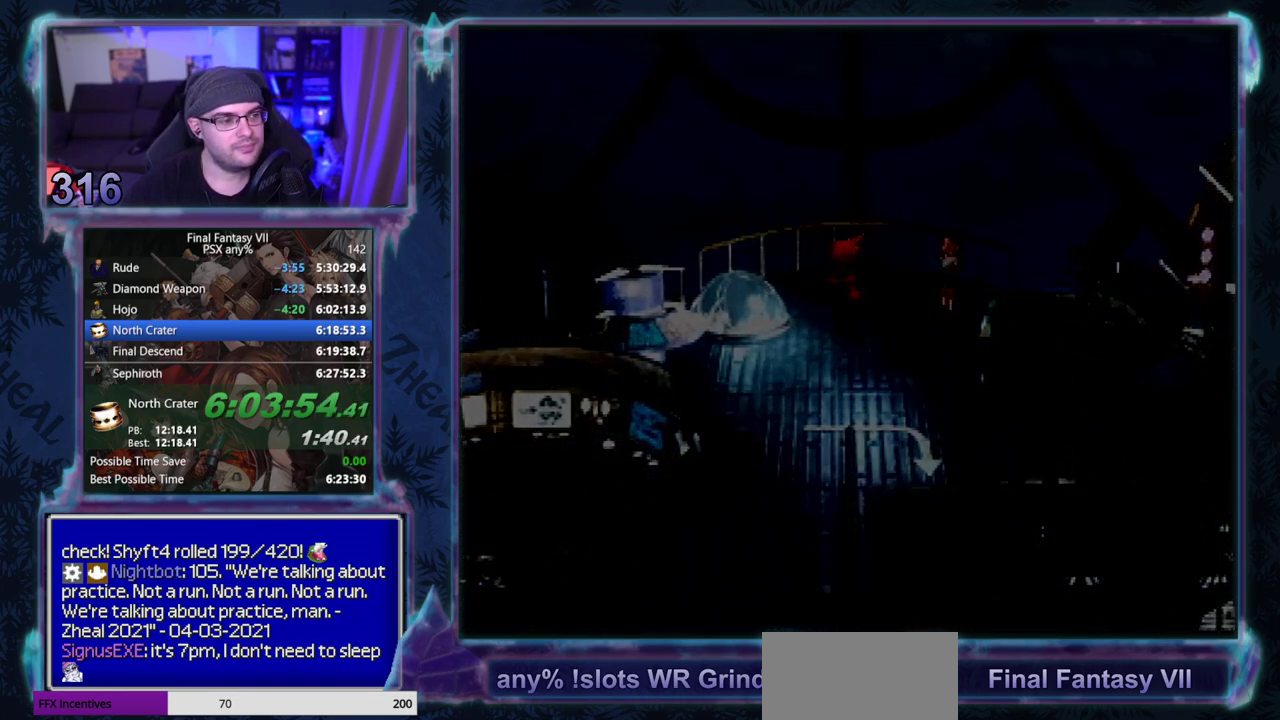
{"buttons": ["CIRCLE"], "left_stick": "center", "events": [[100, "CIRCLE", "down"], [167, "CIRCLE", "up"], [217, "CIRCLE", "down"], [267, "CIRCLE", "up"], [417, "CIRCLE", "down"]]}
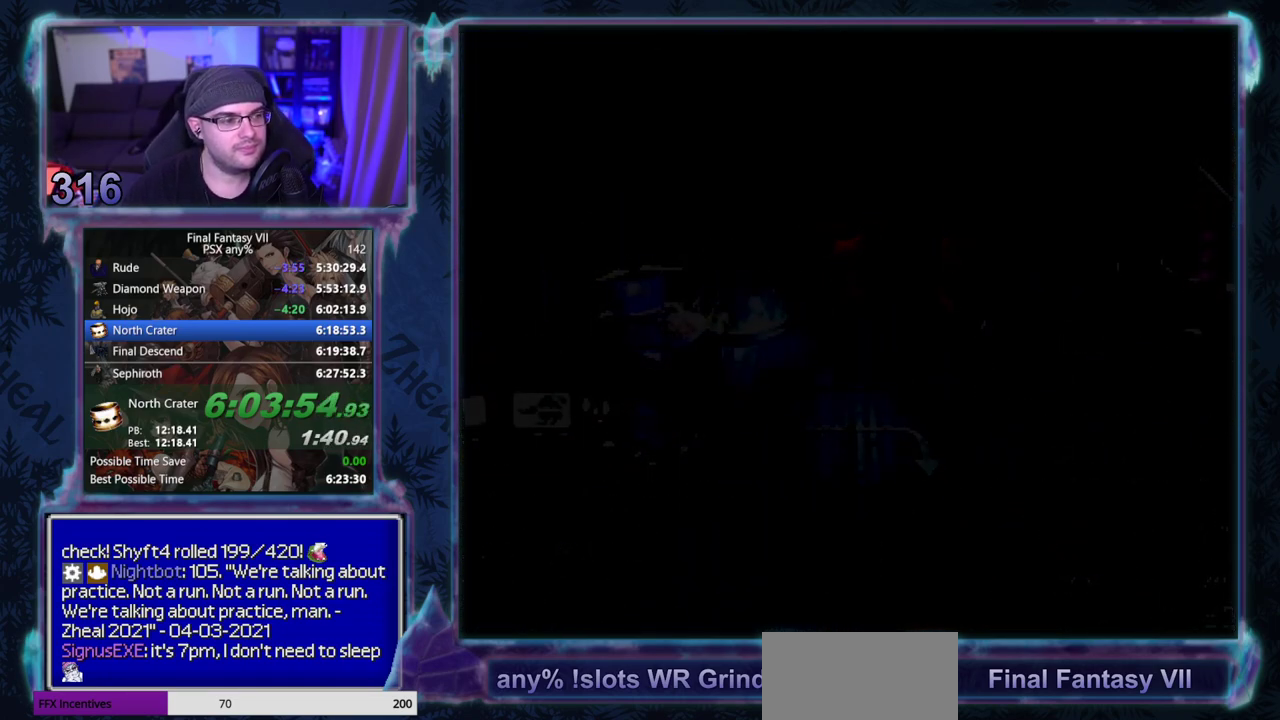
{"buttons": [], "left_stick": "center"}
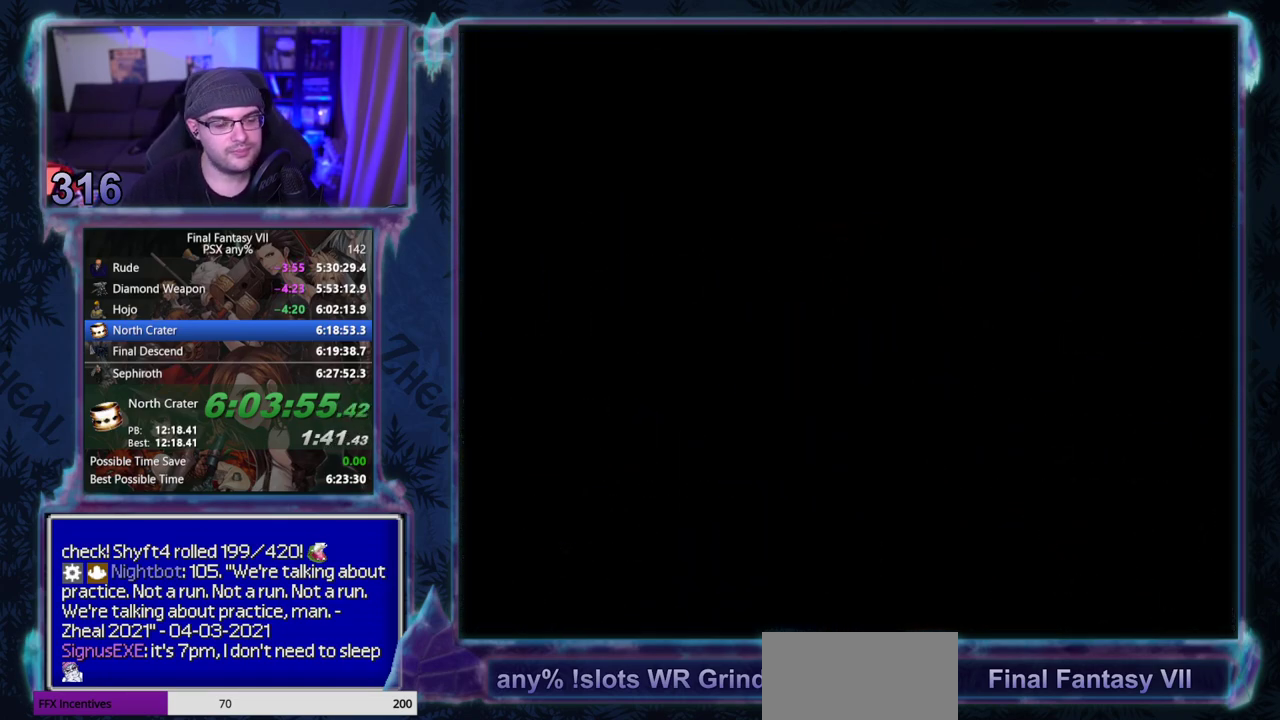
{"buttons": [], "left_stick": "center", "events": []}
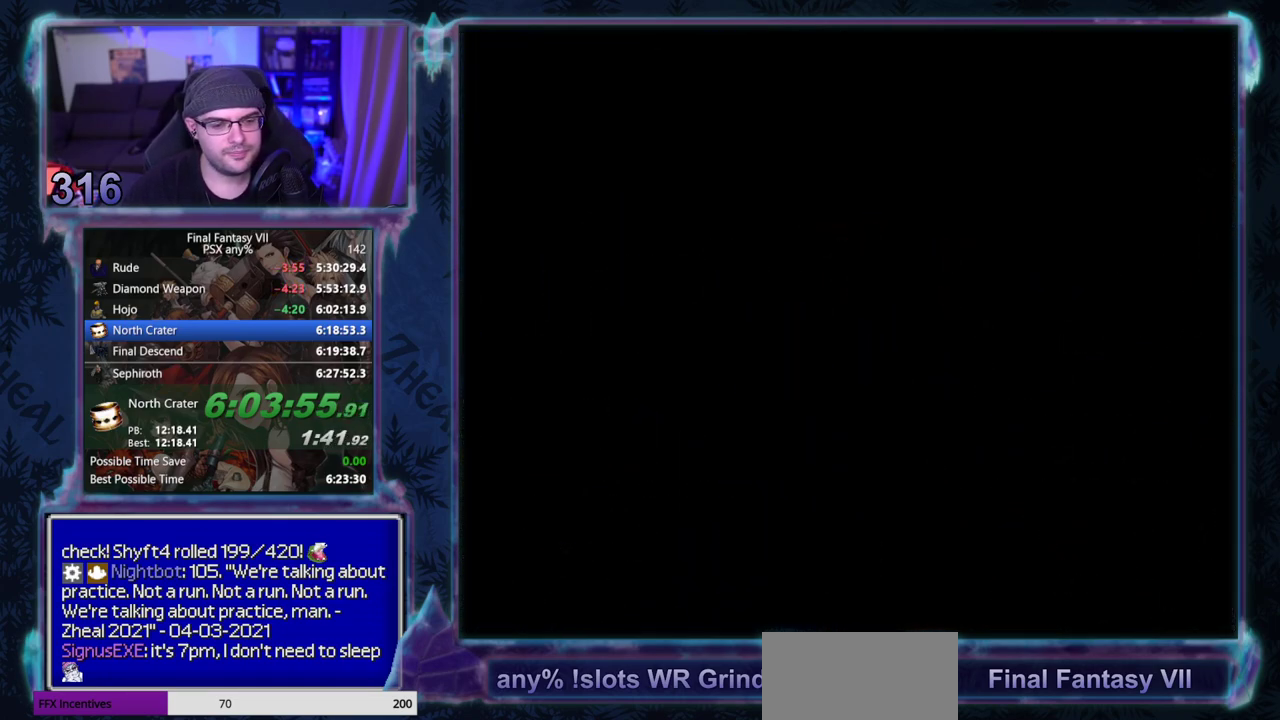
{"buttons": [], "left_stick": "center", "events": []}
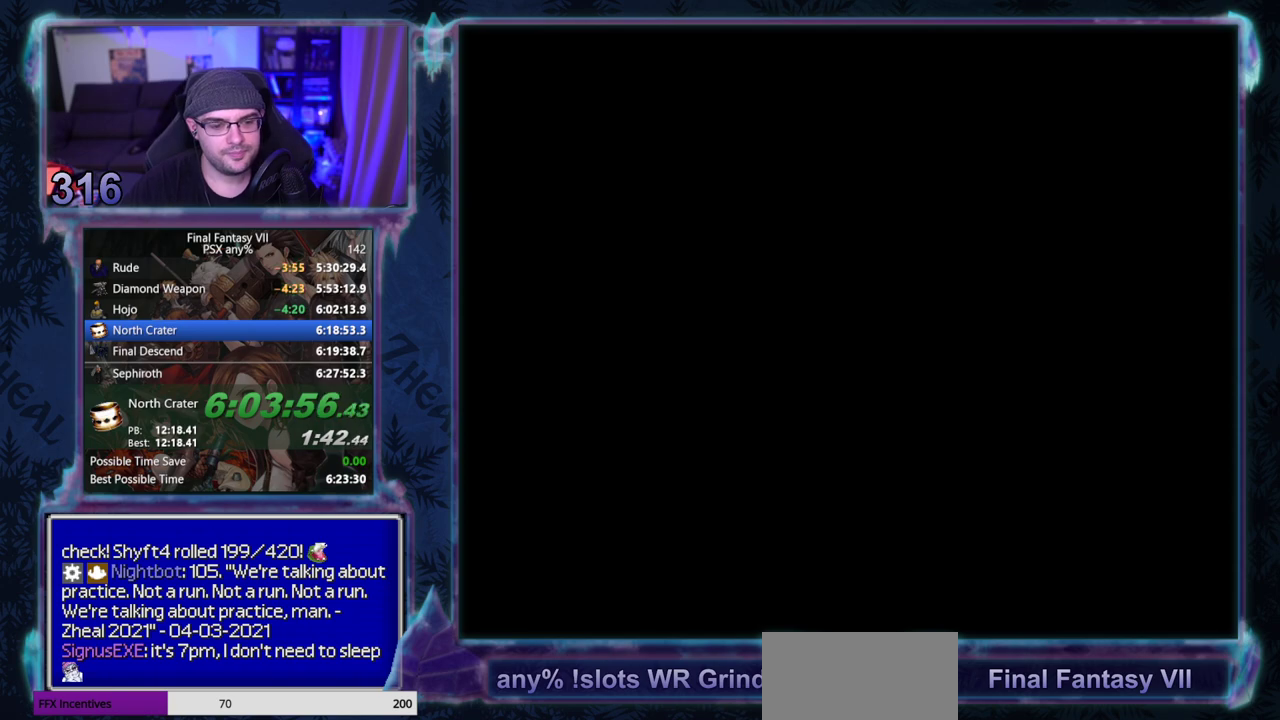
{"buttons": ["CIRCLE"], "left_stick": "center"}
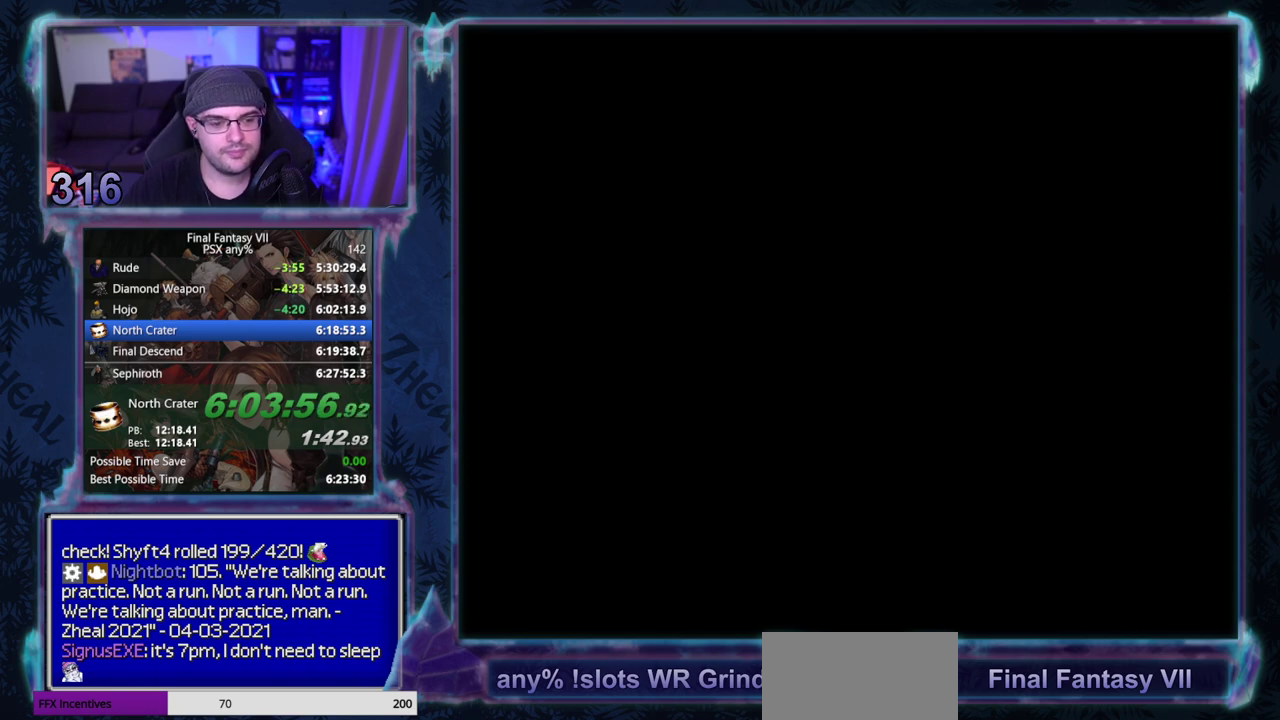
{"buttons": ["CIRCLE"], "left_stick": "center", "events": []}
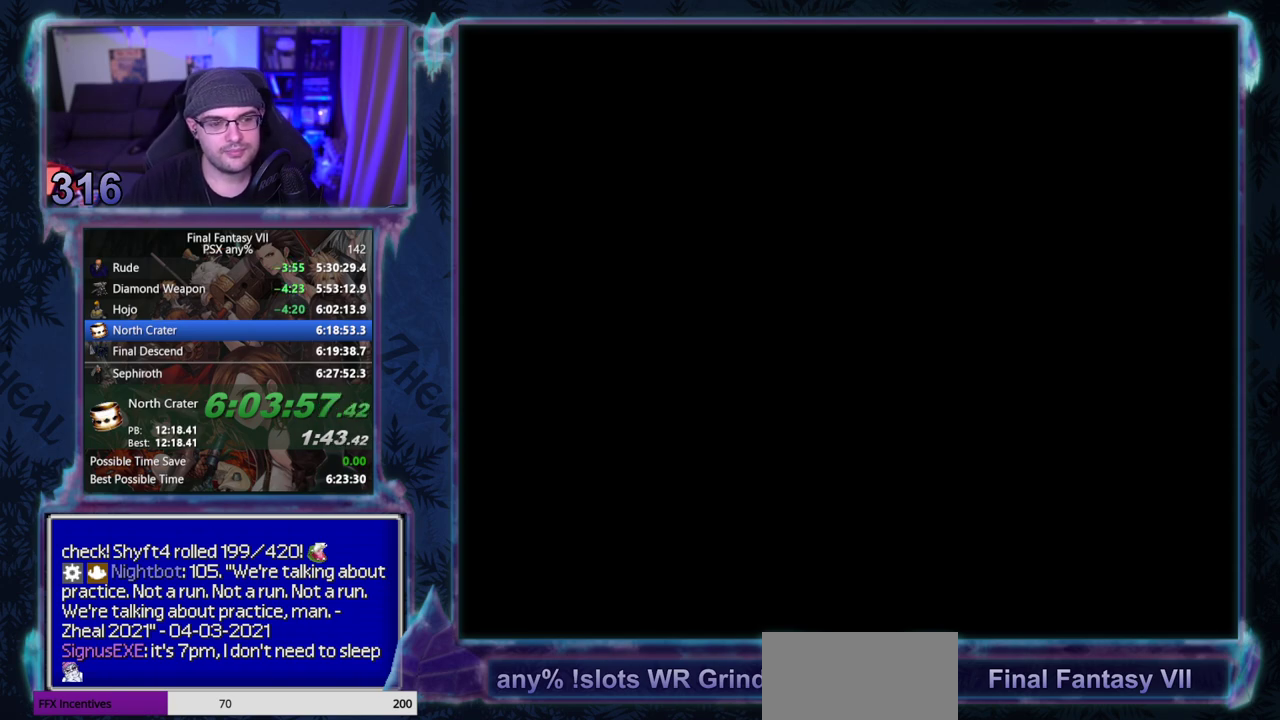
{"buttons": ["CIRCLE"], "left_stick": "center", "events": []}
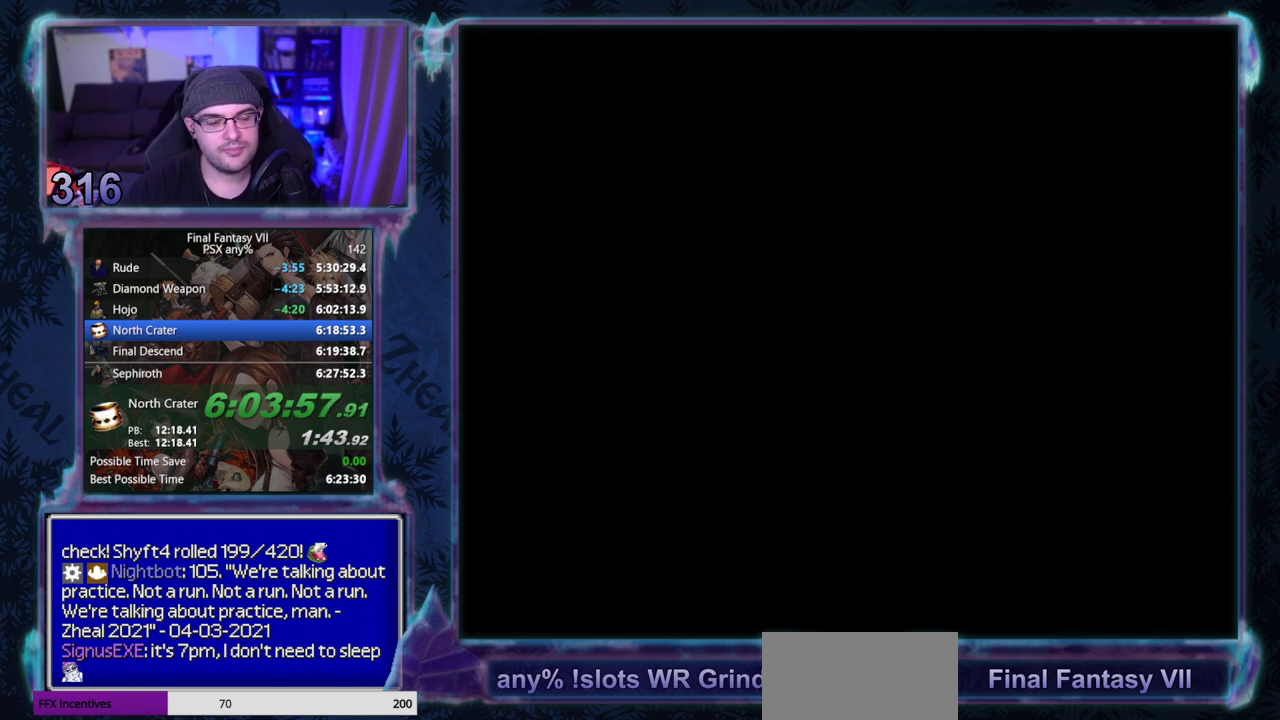
{"buttons": [], "left_stick": "center", "events": [[17, "CIRCLE", "up"], [233, "CIRCLE", "down"], [300, "CIRCLE", "up"]]}
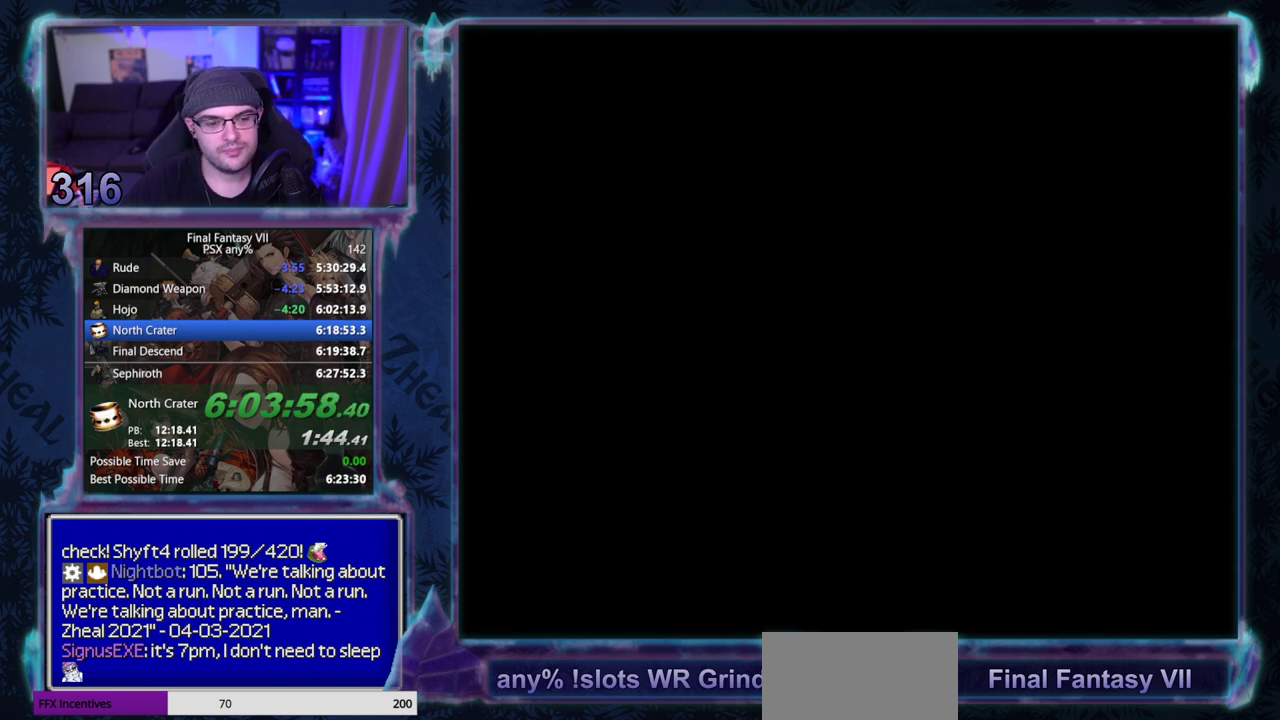
{"buttons": [], "left_stick": "center", "events": []}
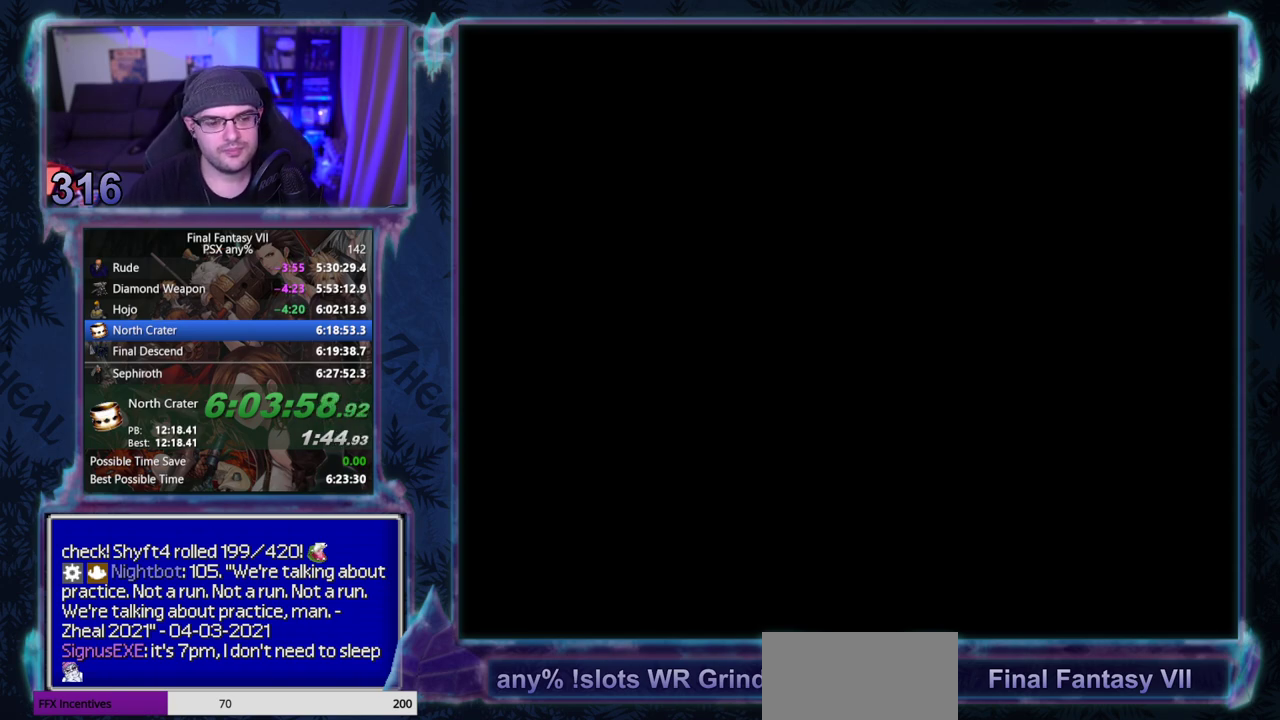
{"buttons": ["CIRCLE"], "left_stick": "center", "events": [[100, "CIRCLE", "down"], [450, "CIRCLE", "up"], [500, "CIRCLE", "down"]]}
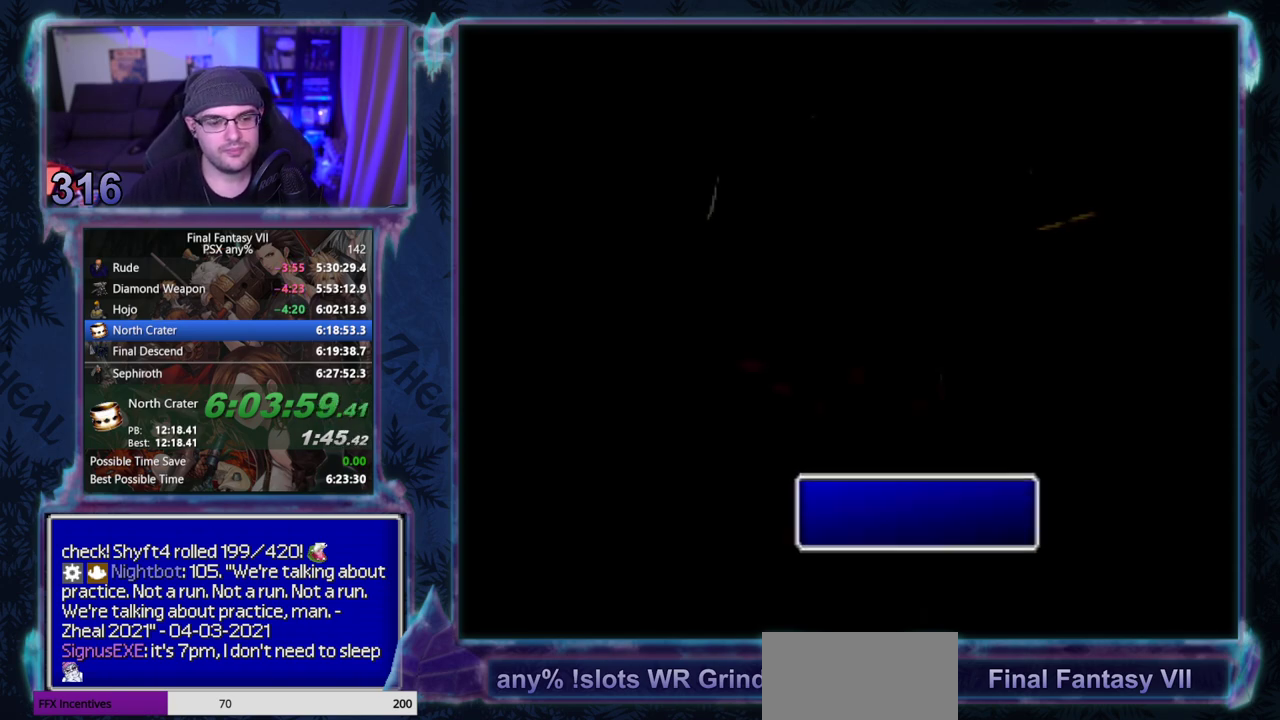
{"buttons": [], "left_stick": "center", "events": [[33, "CIRCLE", "up"], [83, "CIRCLE", "down"], [133, "CIRCLE", "up"]]}
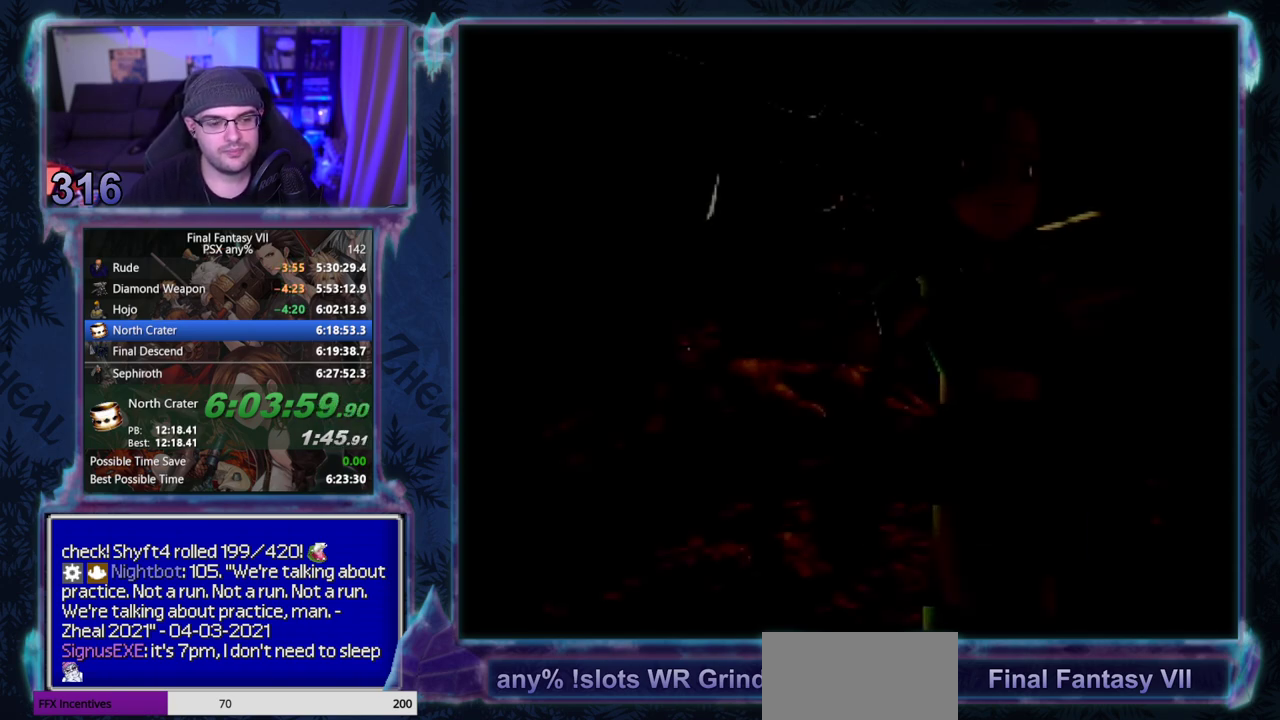
{"buttons": [], "left_stick": "center", "events": []}
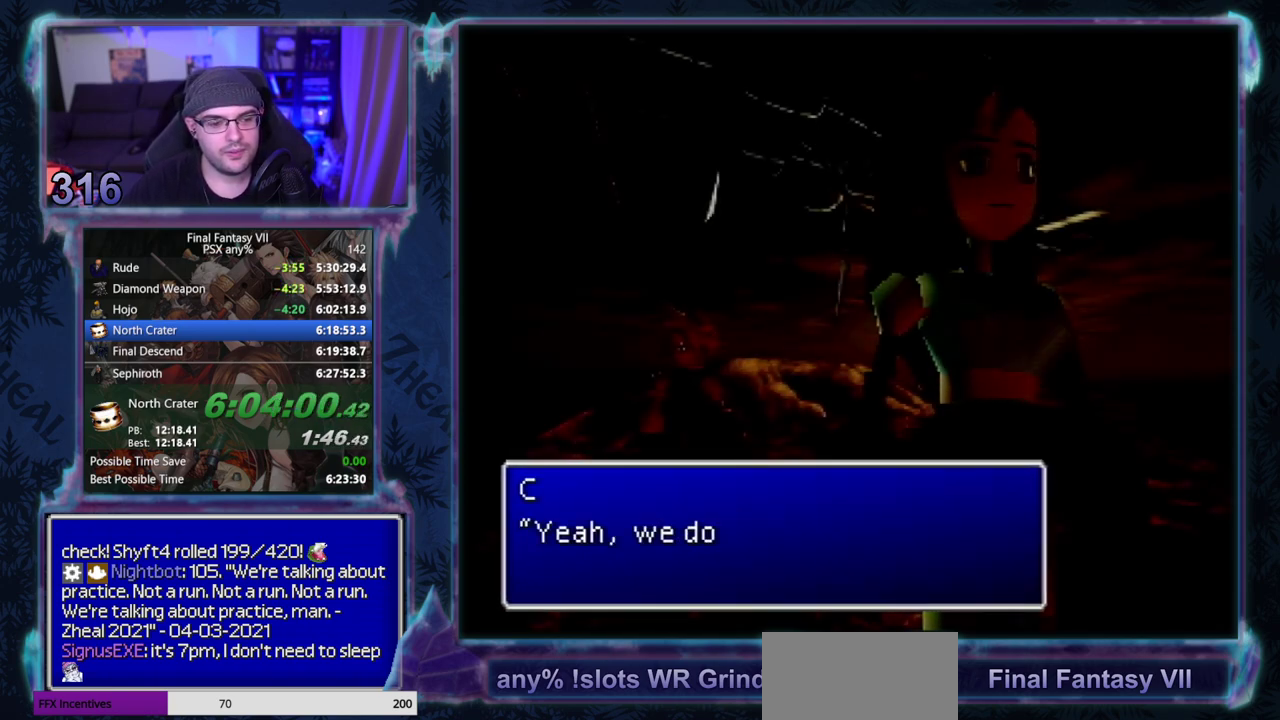
{"buttons": ["CIRCLE"], "left_stick": "center", "events": [[17, "CIRCLE", "down"], [167, "CIRCLE", "up"], [300, "CIRCLE", "down"], [350, "CIRCLE", "up"], [500, "CIRCLE", "down"]]}
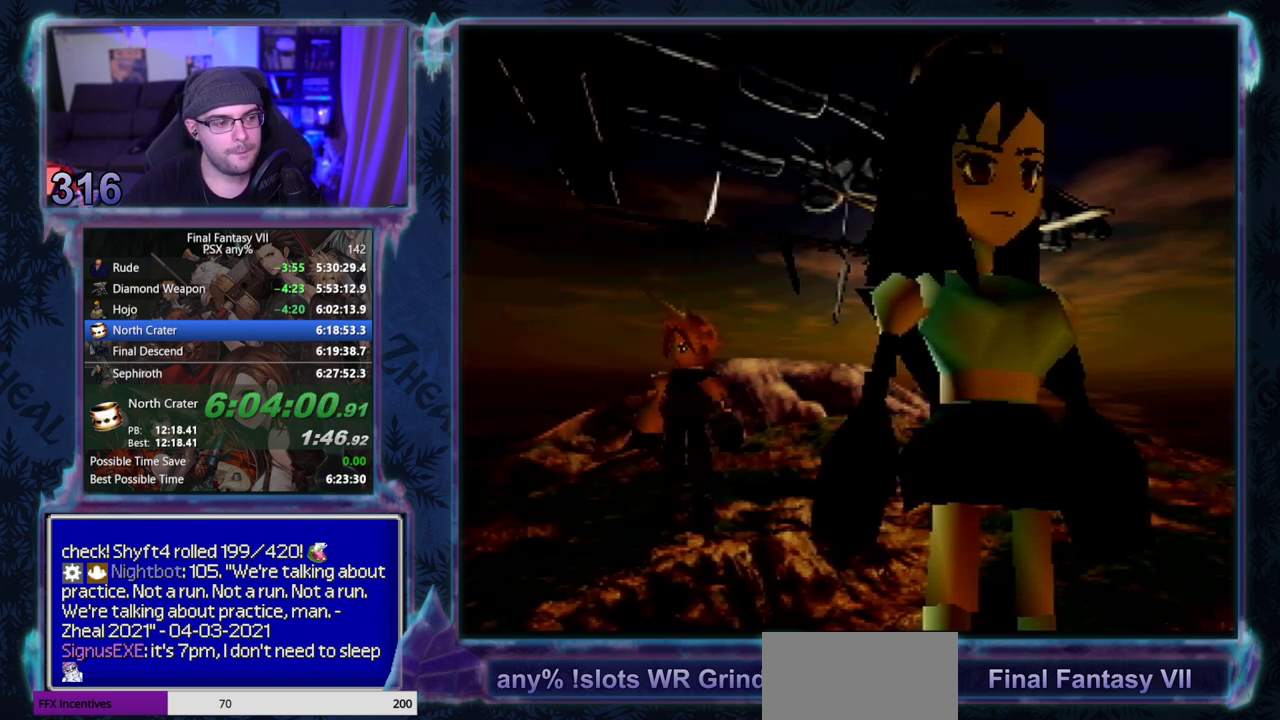
{"buttons": ["CIRCLE"], "left_stick": "center", "events": [[17, "CIRCLE", "up"], [83, "CIRCLE", "down"], [133, "CIRCLE", "up"], [183, "CIRCLE", "down"]]}
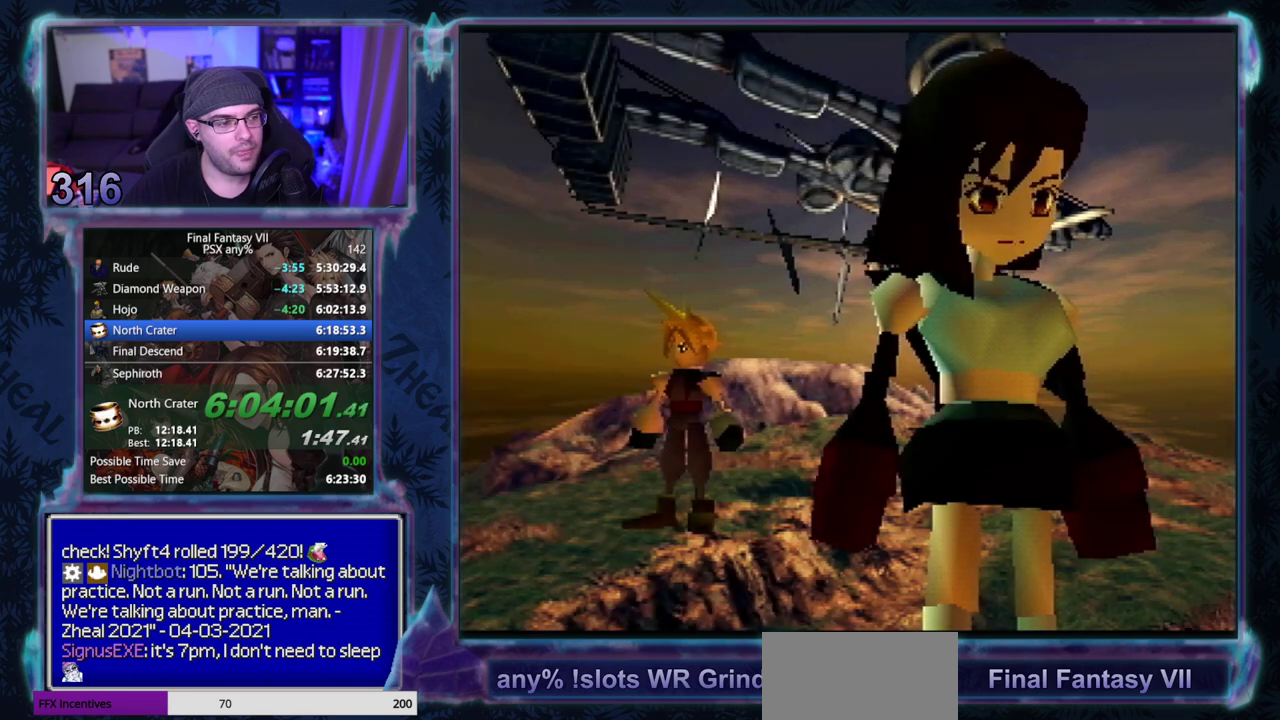
{"buttons": [], "left_stick": "center", "events": [[483, "CIRCLE", "up"]]}
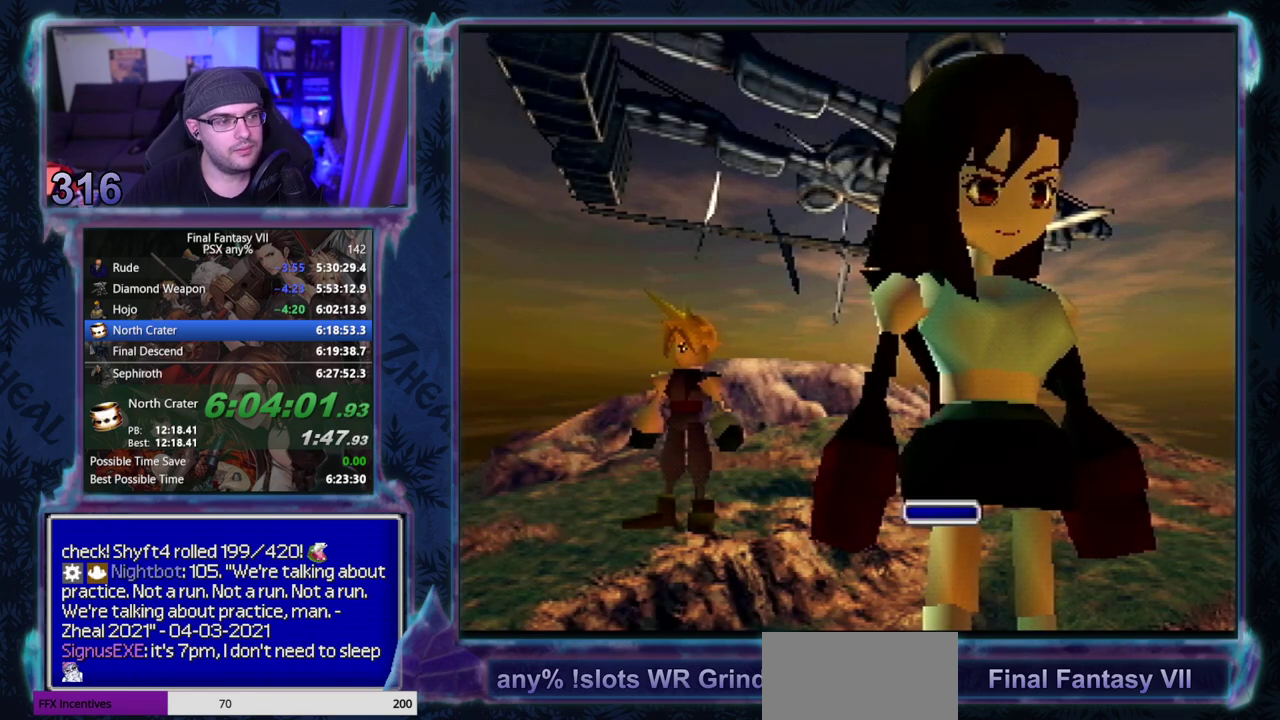
{"buttons": [], "left_stick": "center", "events": []}